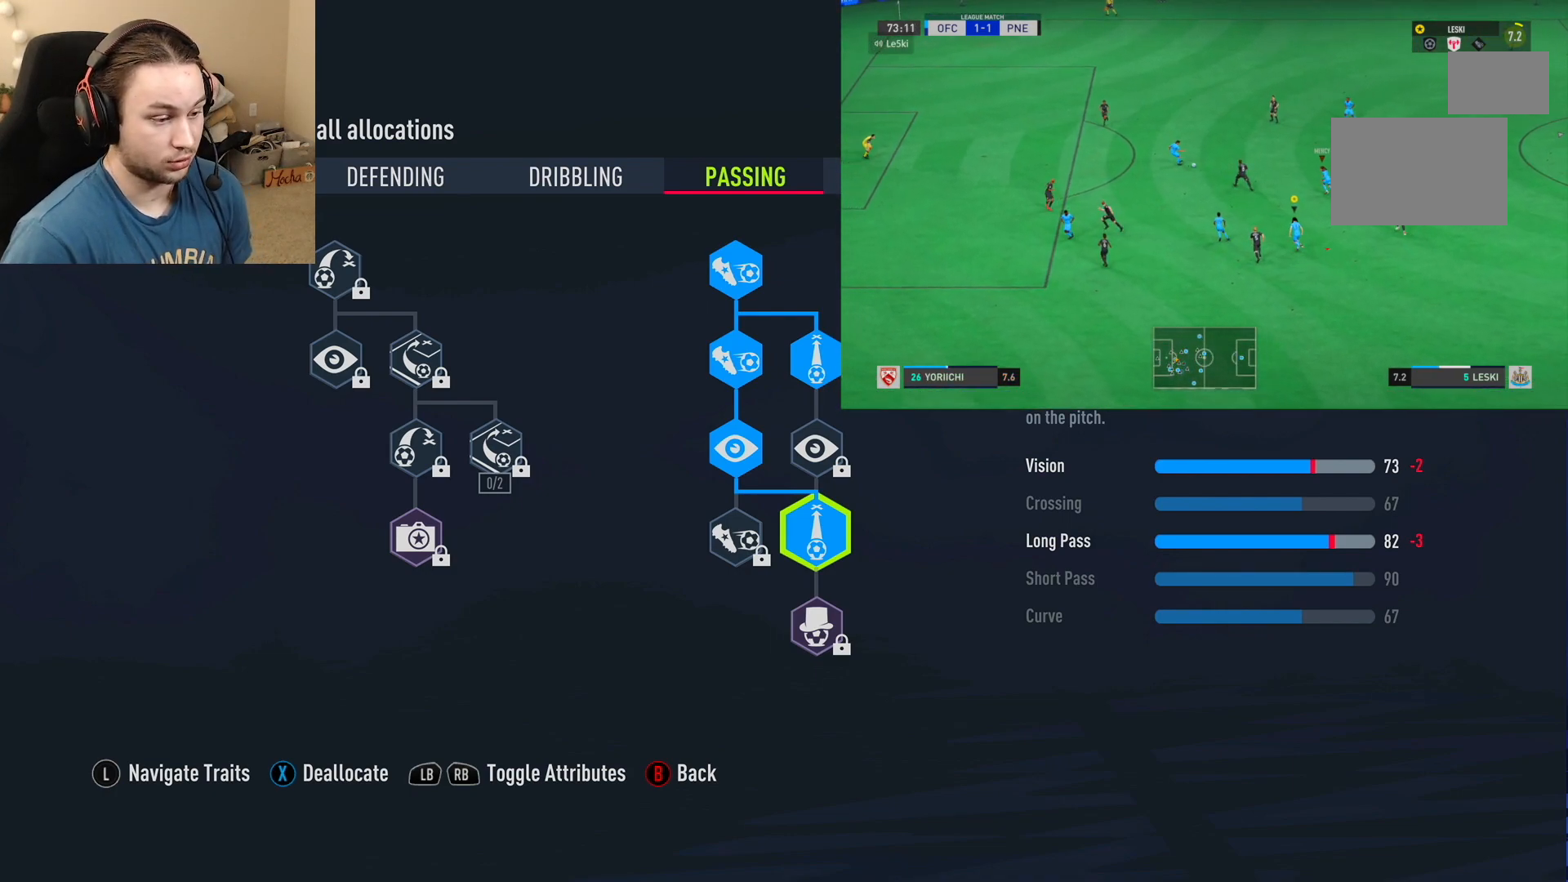
Gameplay with a controller (Xbox layout); each line is a JSON object with the inputs held at the frame after it. "events" lists button and stick changes between this image and that frame as [ms after this image, input, new state], when the widget could be followed in between. Not read: L3 R3.
{"buttons": [], "left_stick": "up-left", "right_stick": "center", "events": [[17, "R2", "up"]]}
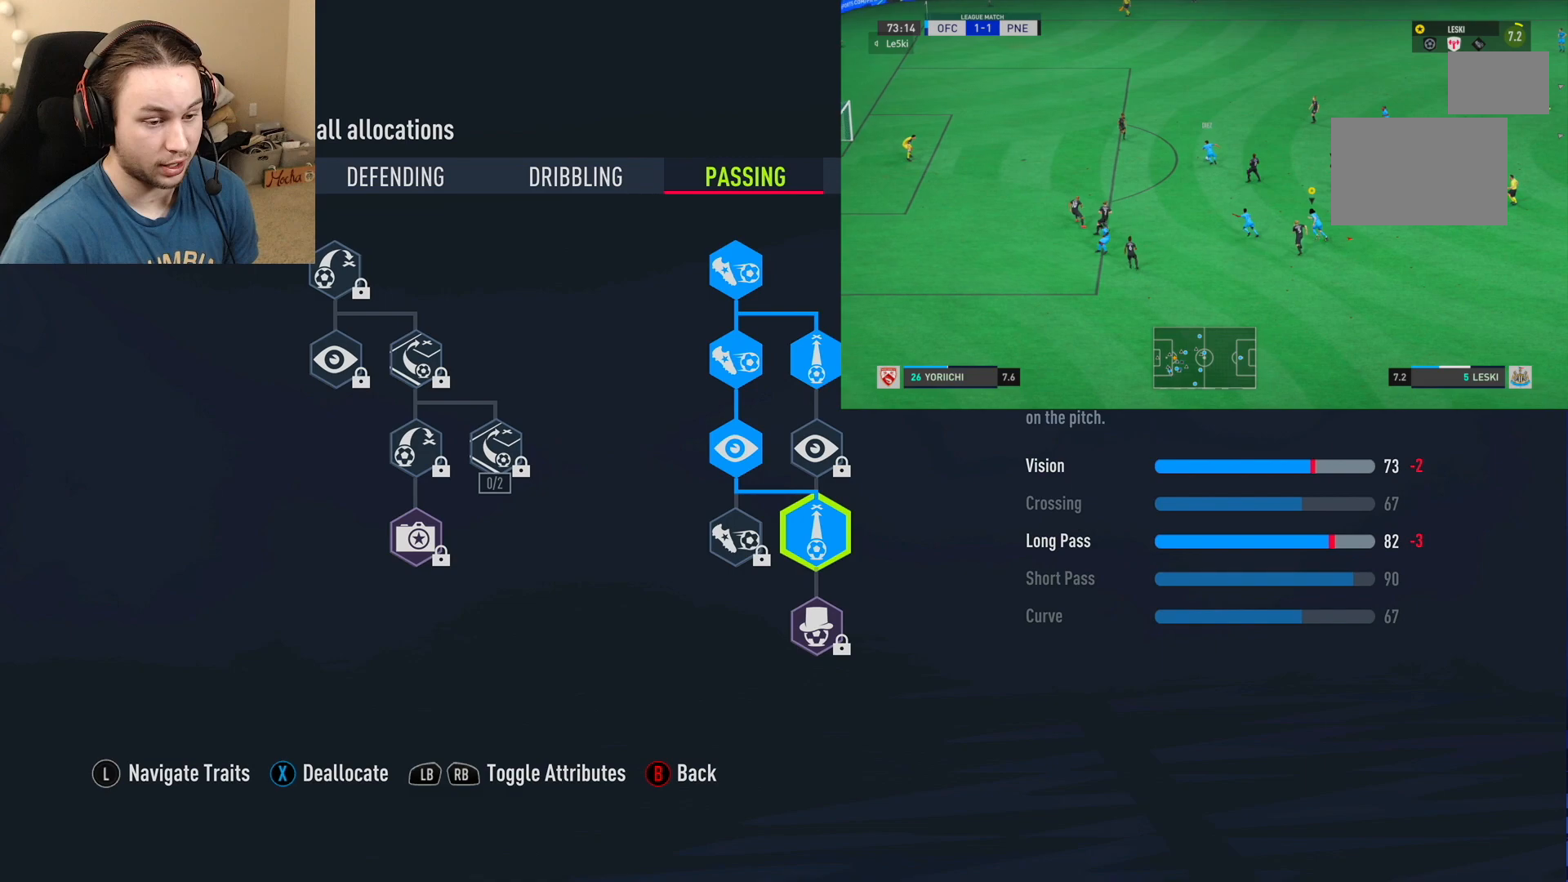
{"buttons": [], "left_stick": "up-left", "right_stick": "center", "events": [[167, "left_stick", "left"], [500, "left_stick", "up-left"]]}
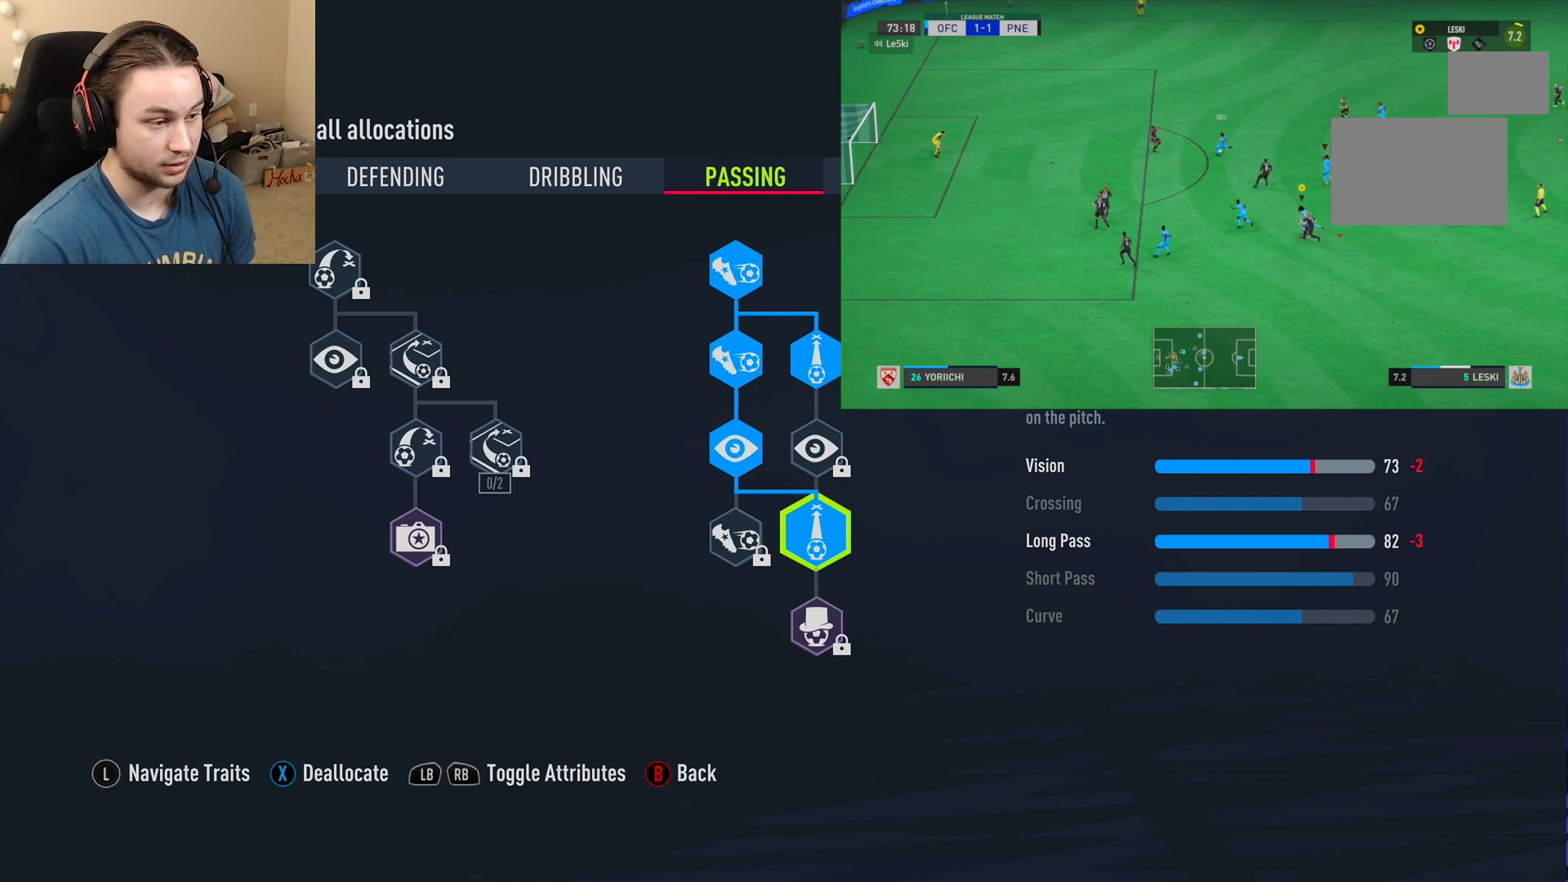
{"buttons": [], "left_stick": "up-left", "right_stick": "center", "events": []}
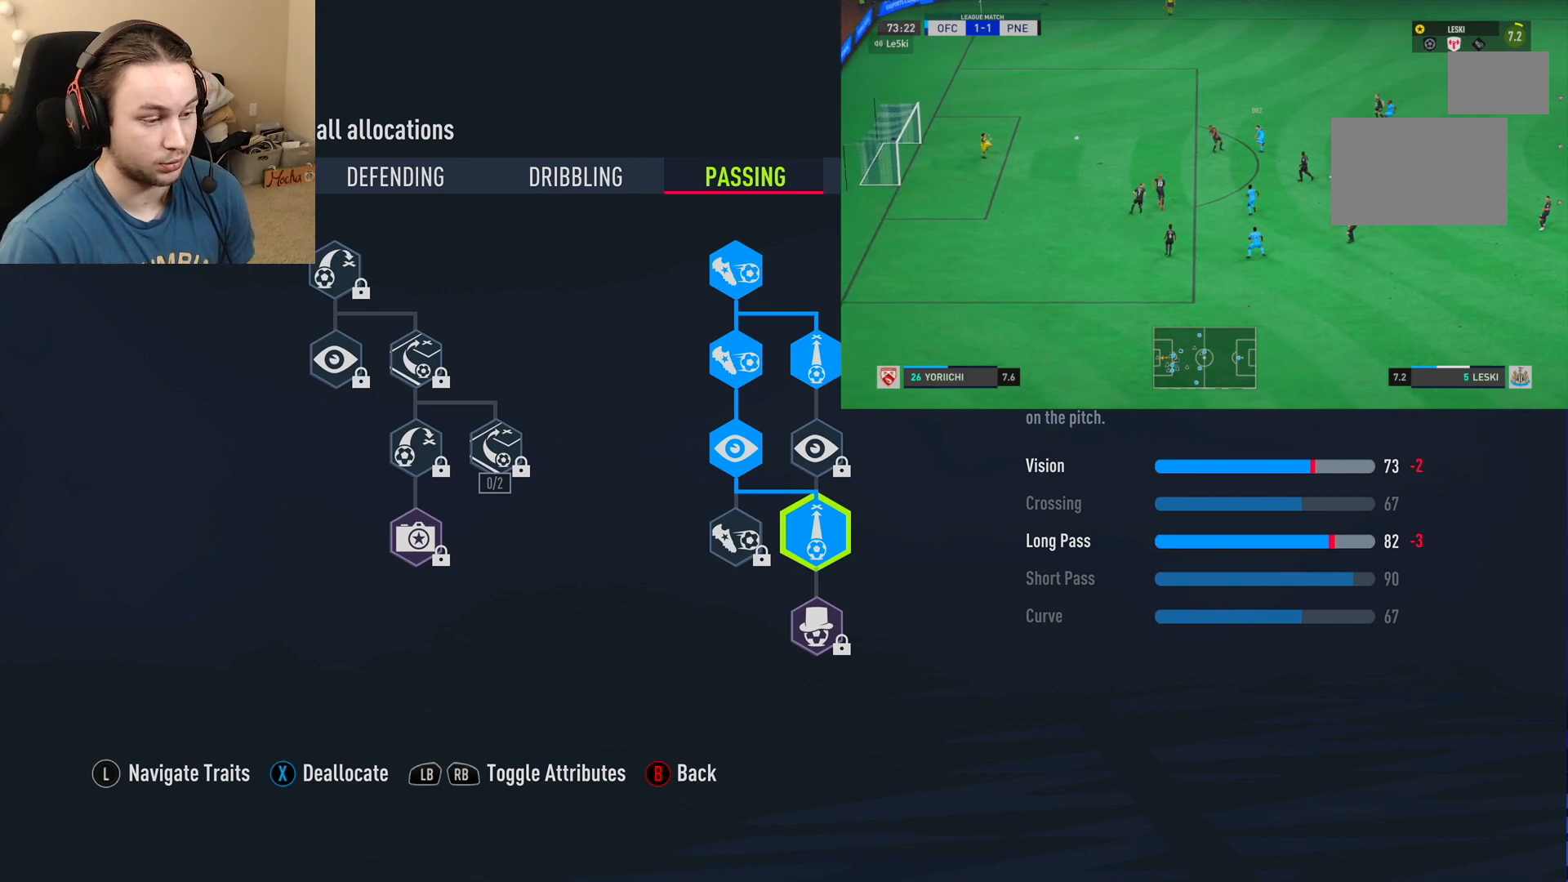
{"buttons": [], "left_stick": "up-left", "right_stick": "center", "events": []}
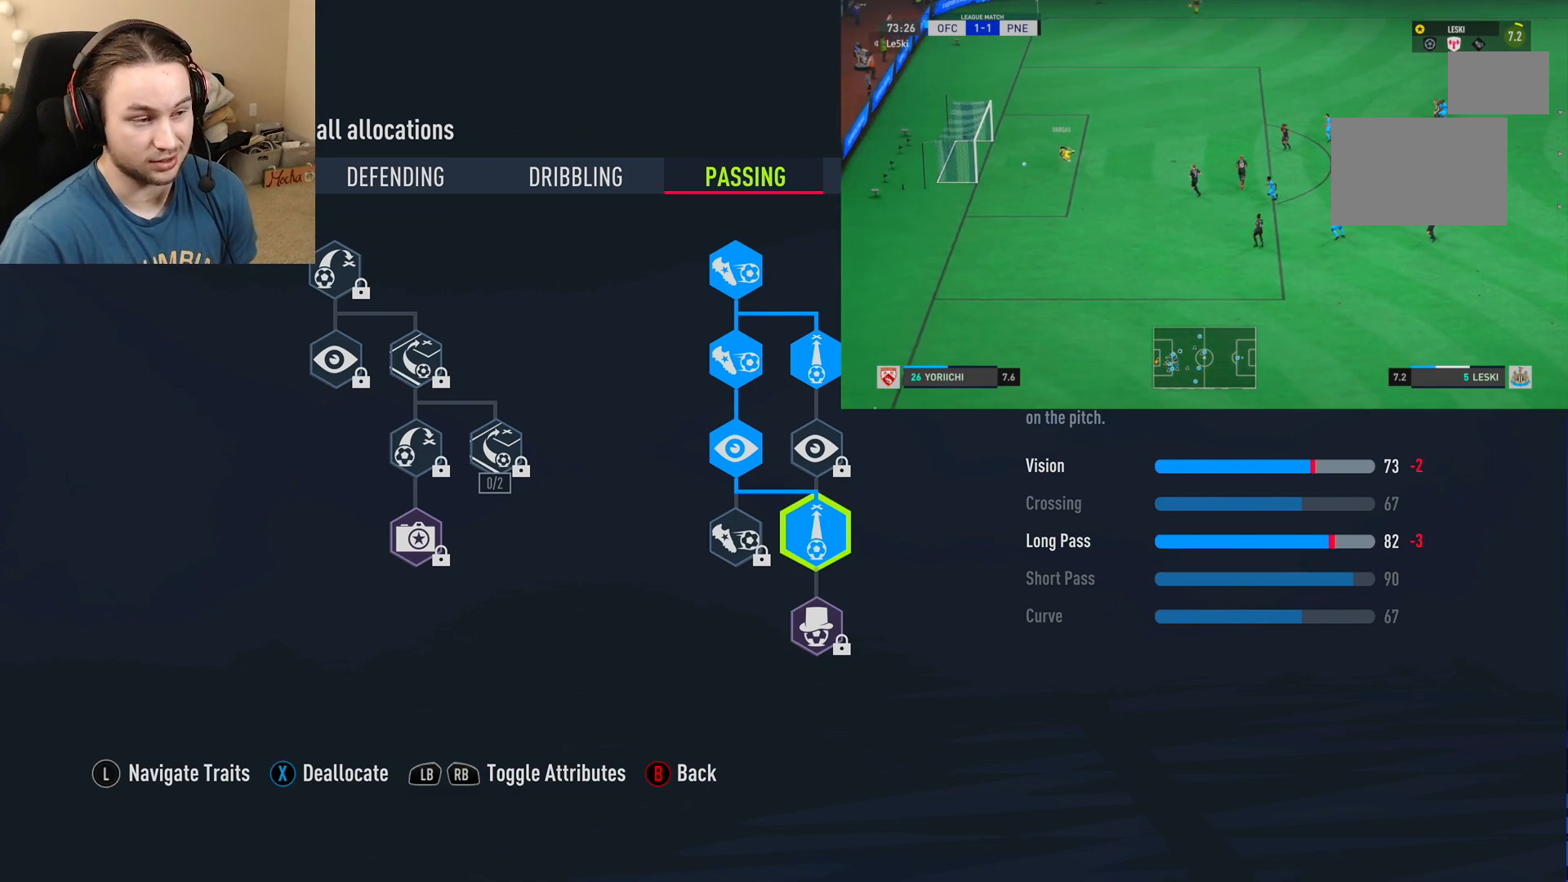
{"buttons": [], "left_stick": "up", "right_stick": "center", "events": [[251, "left_stick", "up"]]}
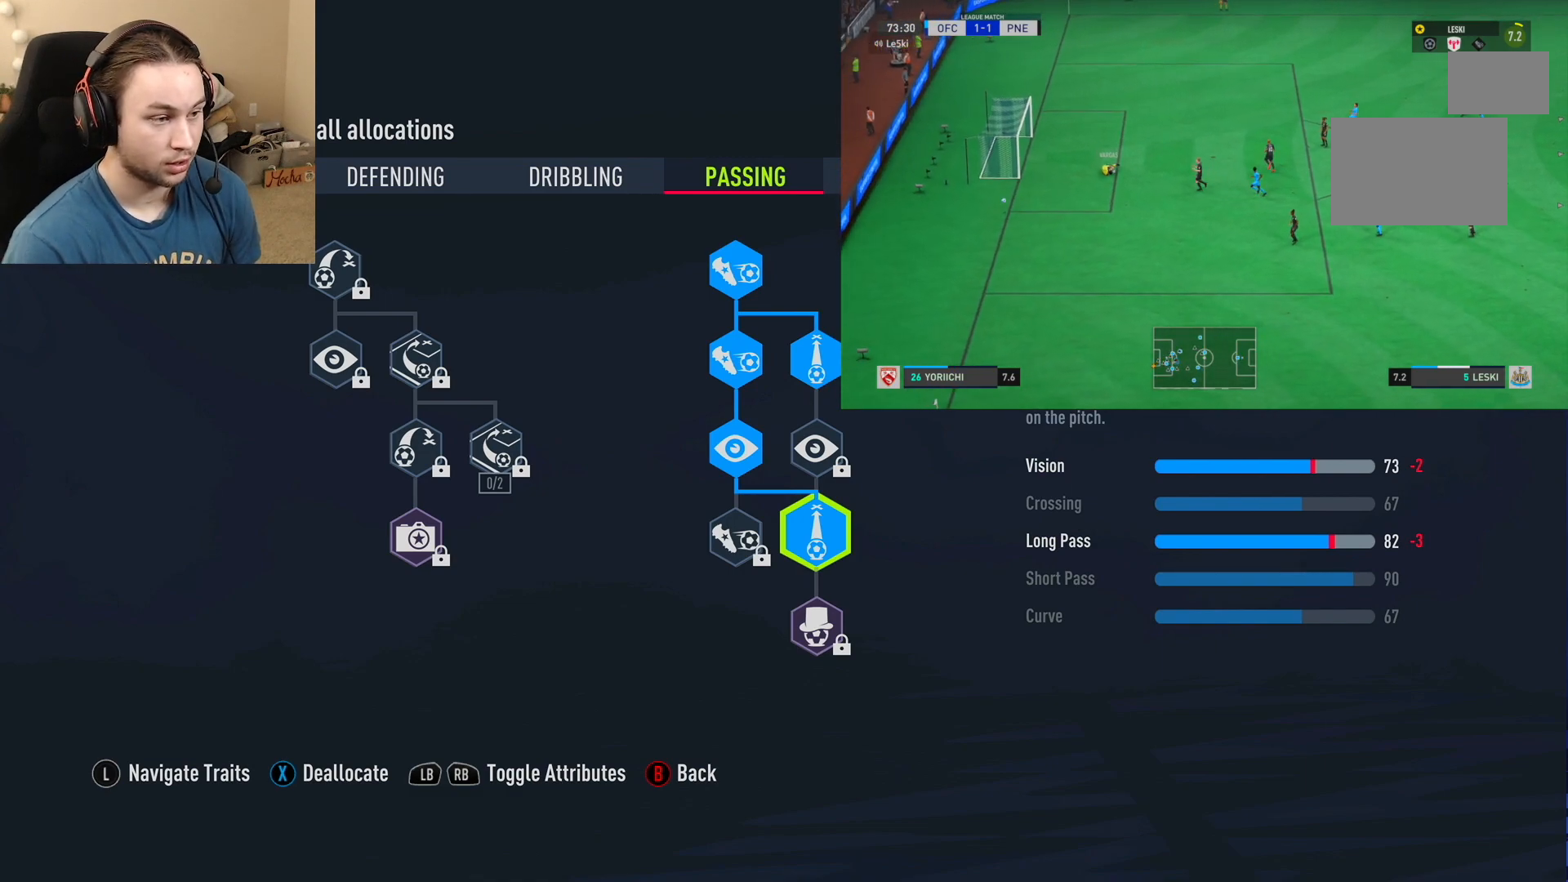
{"buttons": [], "left_stick": "center", "right_stick": "center", "events": [[50, "left_stick", "center"]]}
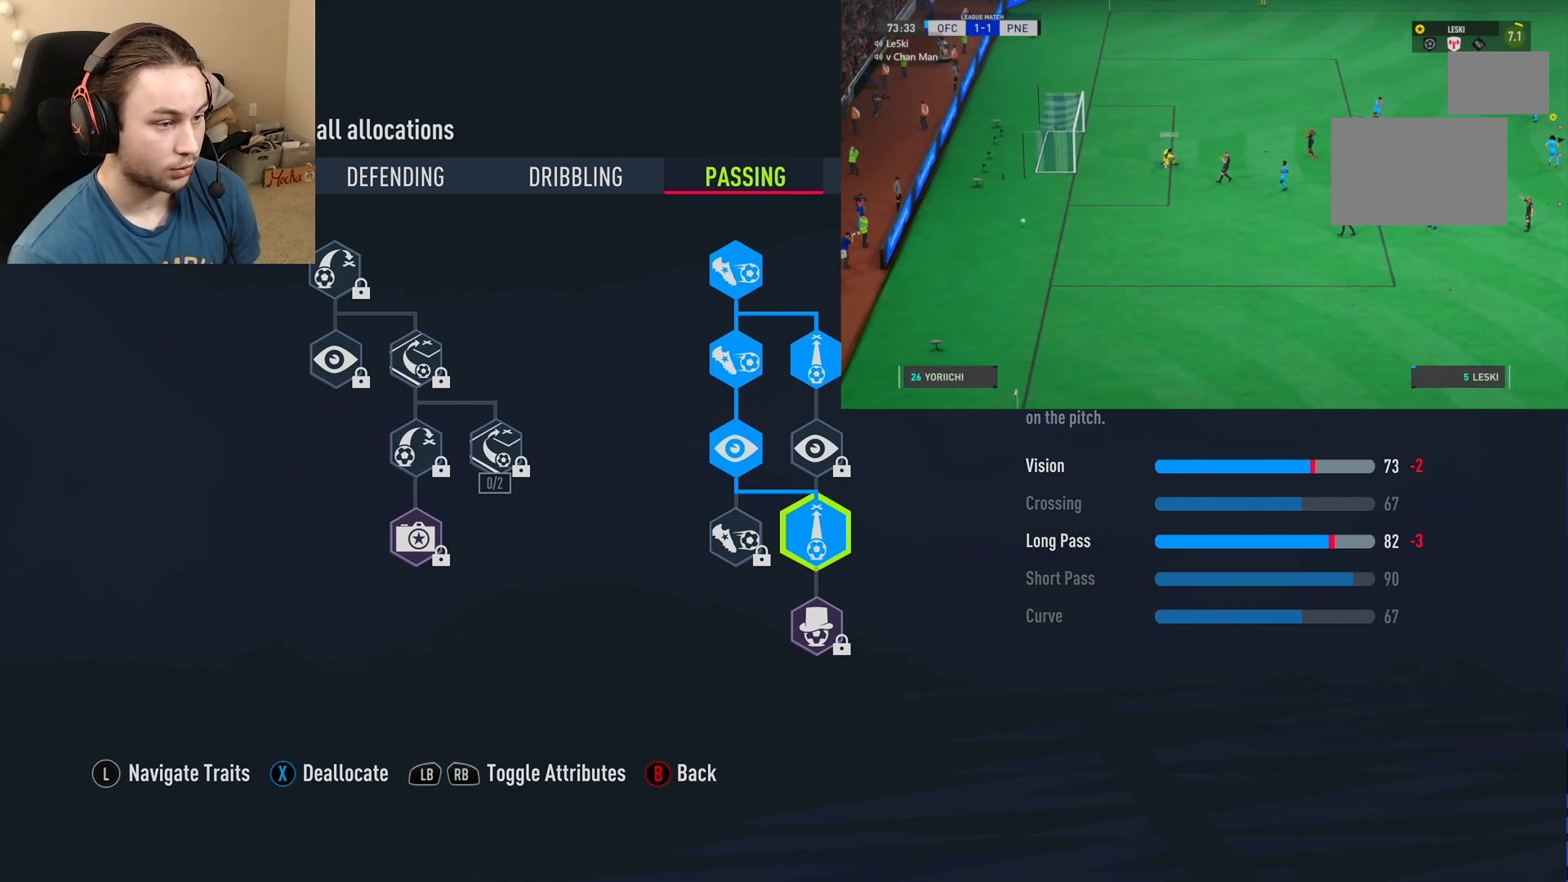
{"buttons": [], "left_stick": "up-left", "right_stick": "center", "events": [[501, "left_stick", "up-left"]]}
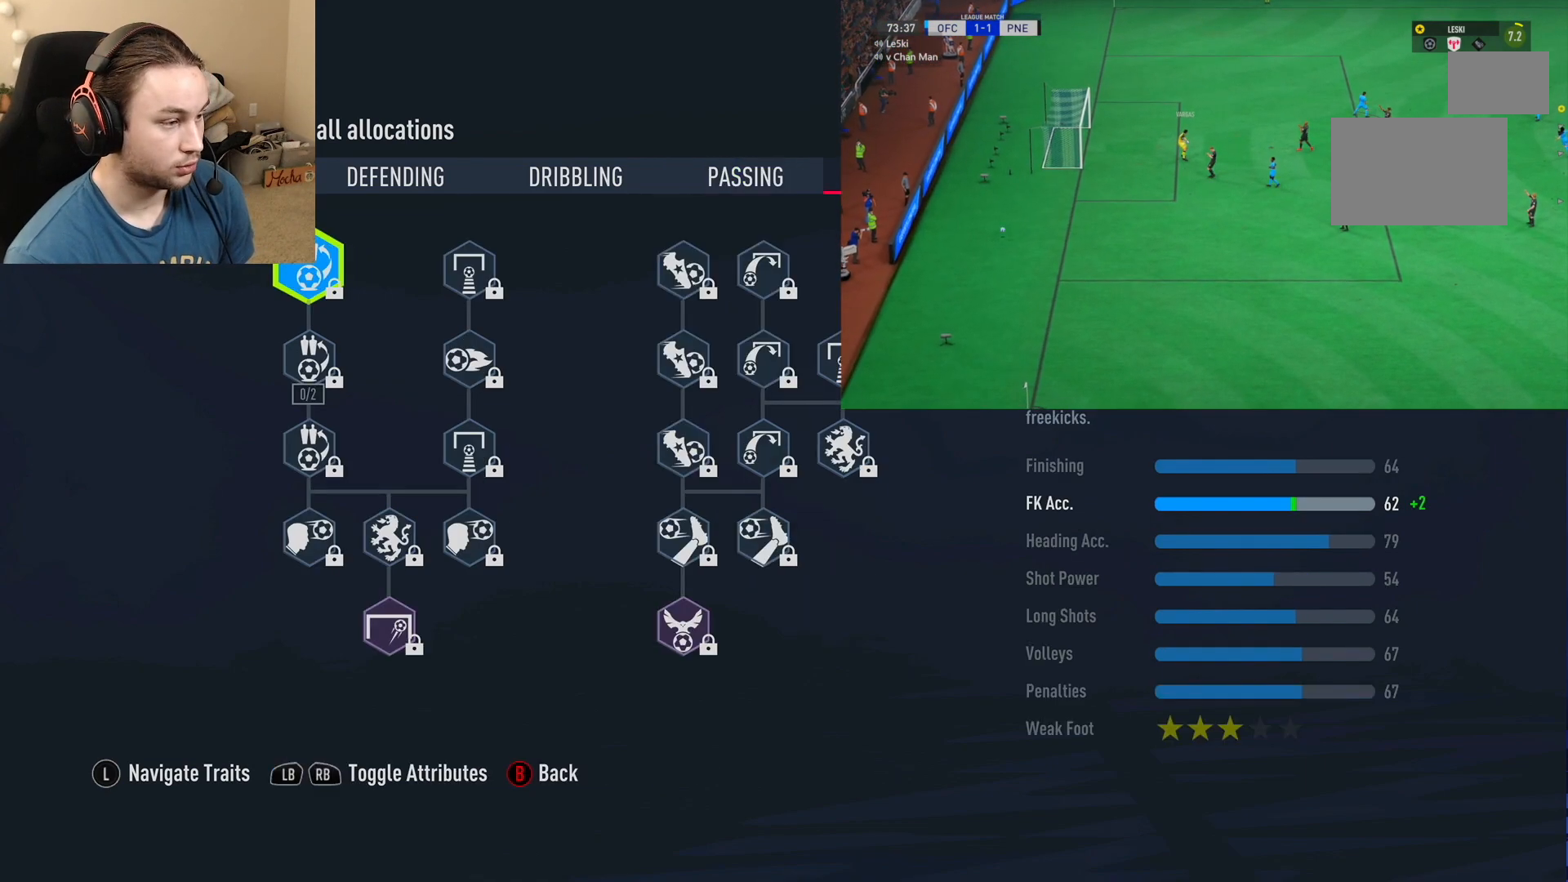
{"buttons": [], "left_stick": "center", "right_stick": "center", "events": [[300, "left_stick", "left"], [467, "left_stick", "center"]]}
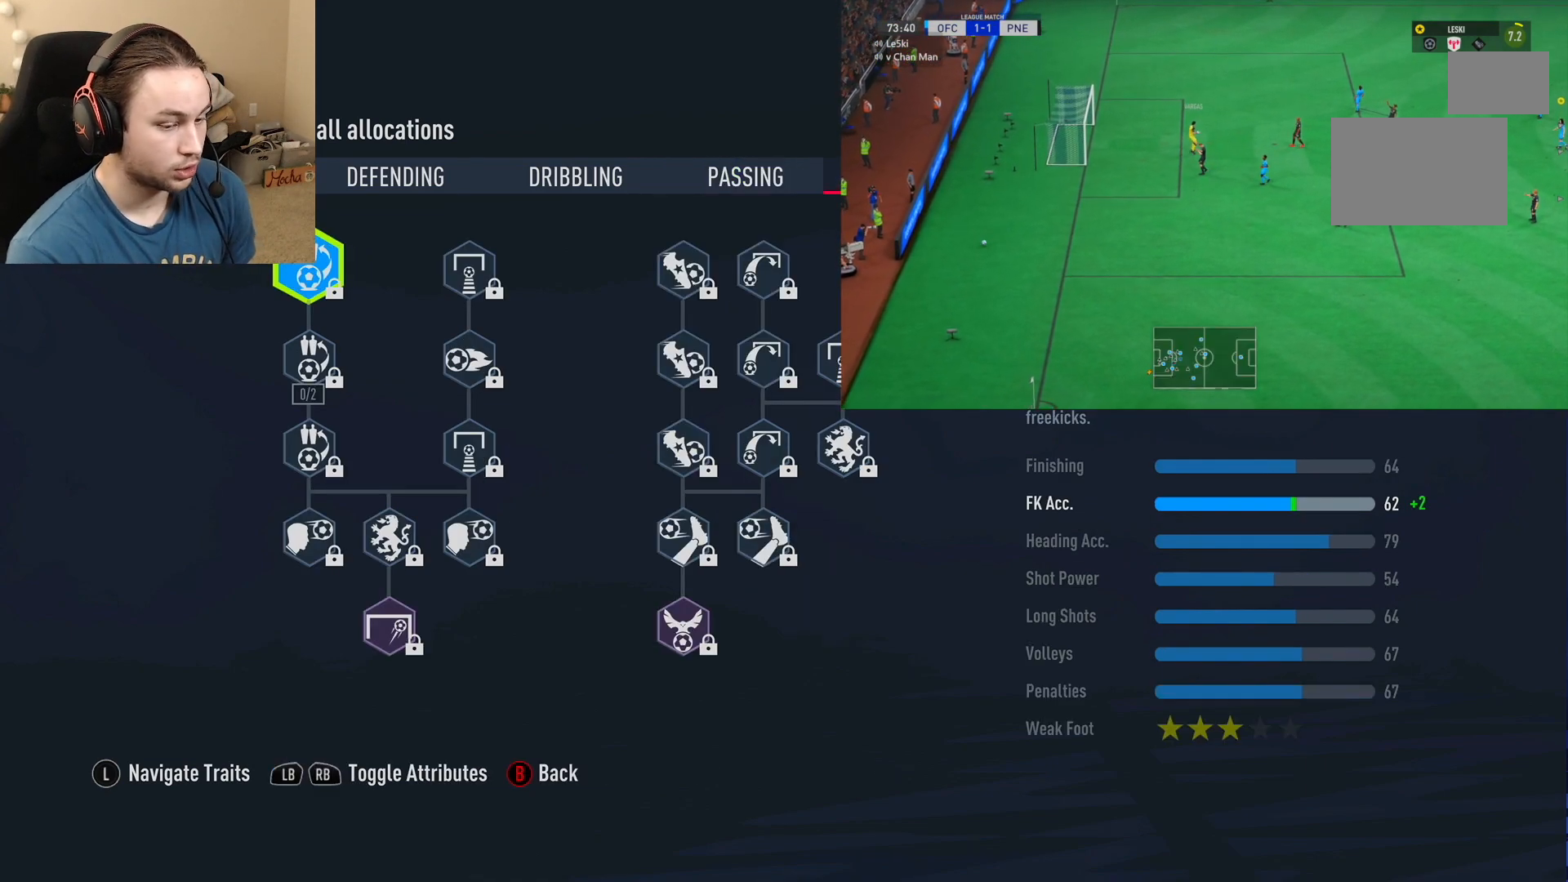
{"buttons": [], "left_stick": "left", "right_stick": "center", "events": [[184, "left_stick", "left"]]}
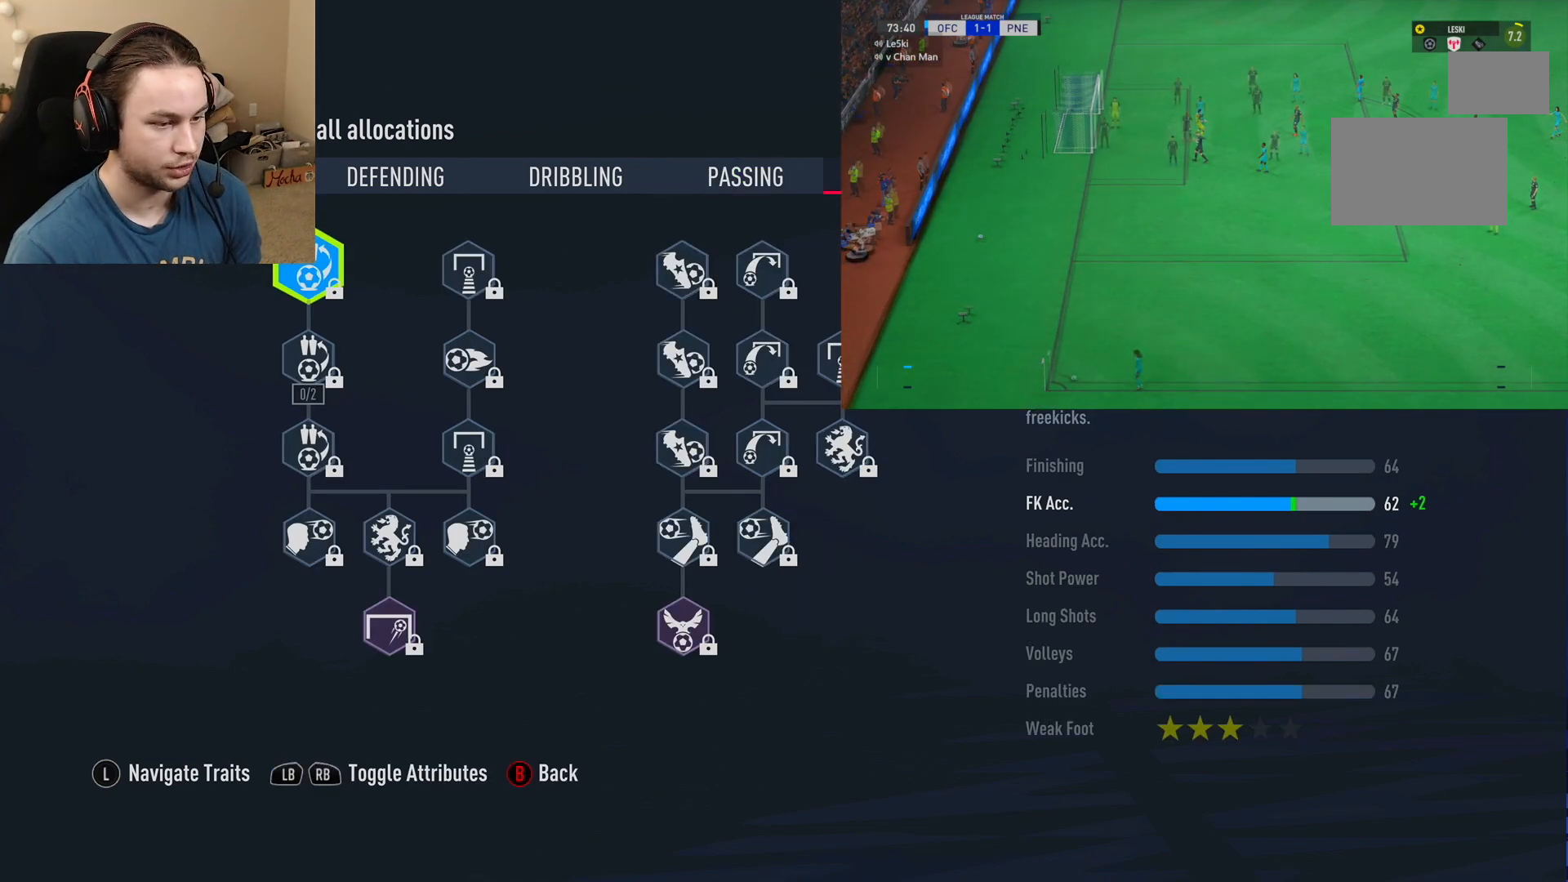
{"buttons": [], "left_stick": "left", "right_stick": "center", "events": []}
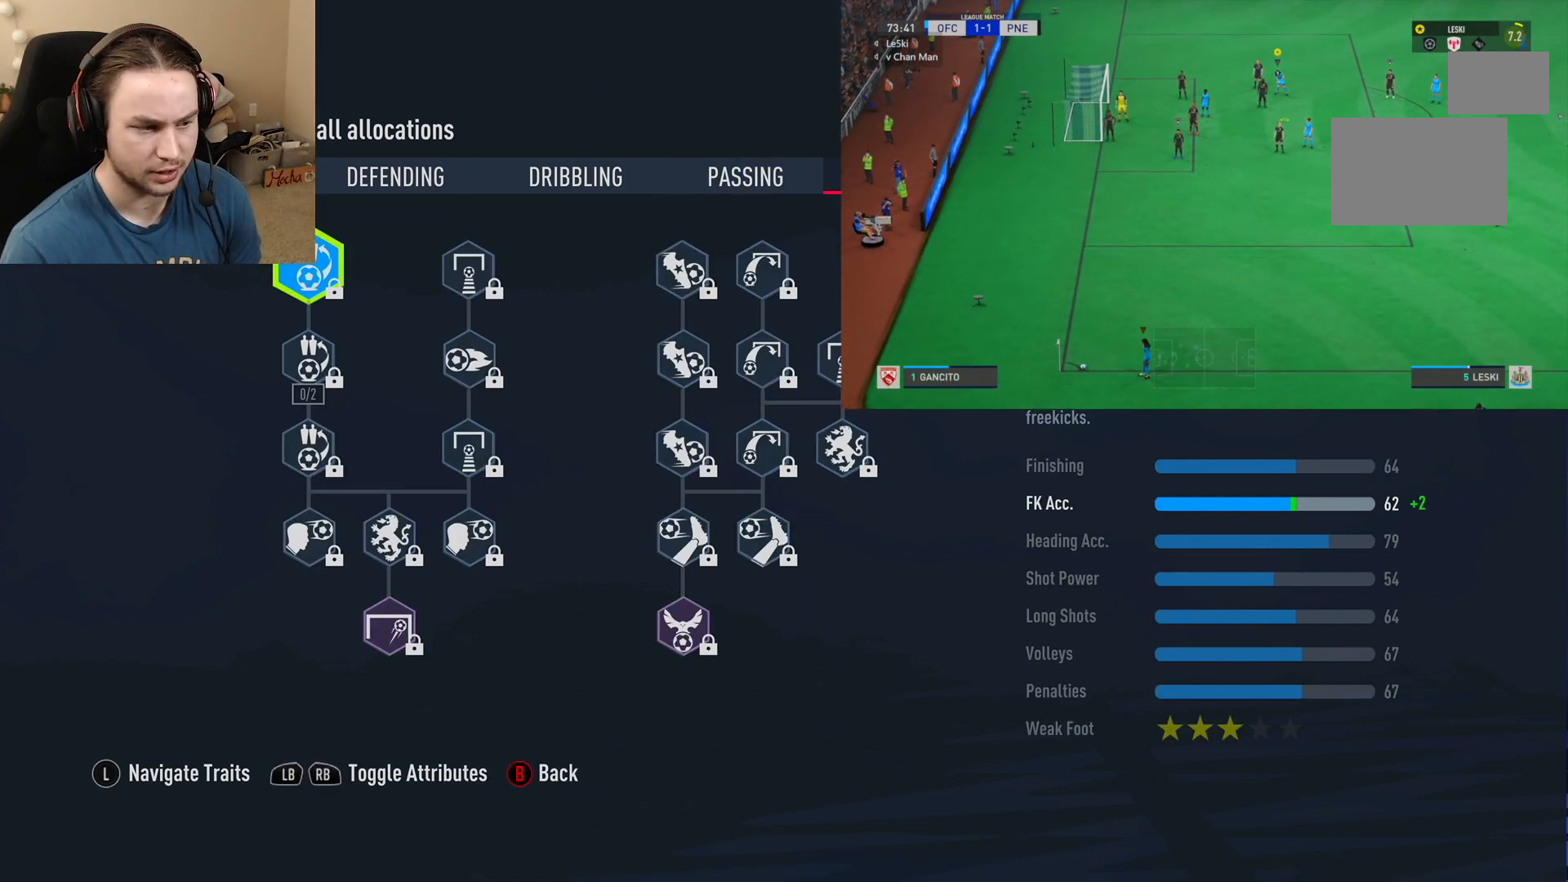
{"buttons": ["R2"], "left_stick": "down-left", "right_stick": "center", "events": [[17, "R2", "down"], [150, "left_stick", "down-left"]]}
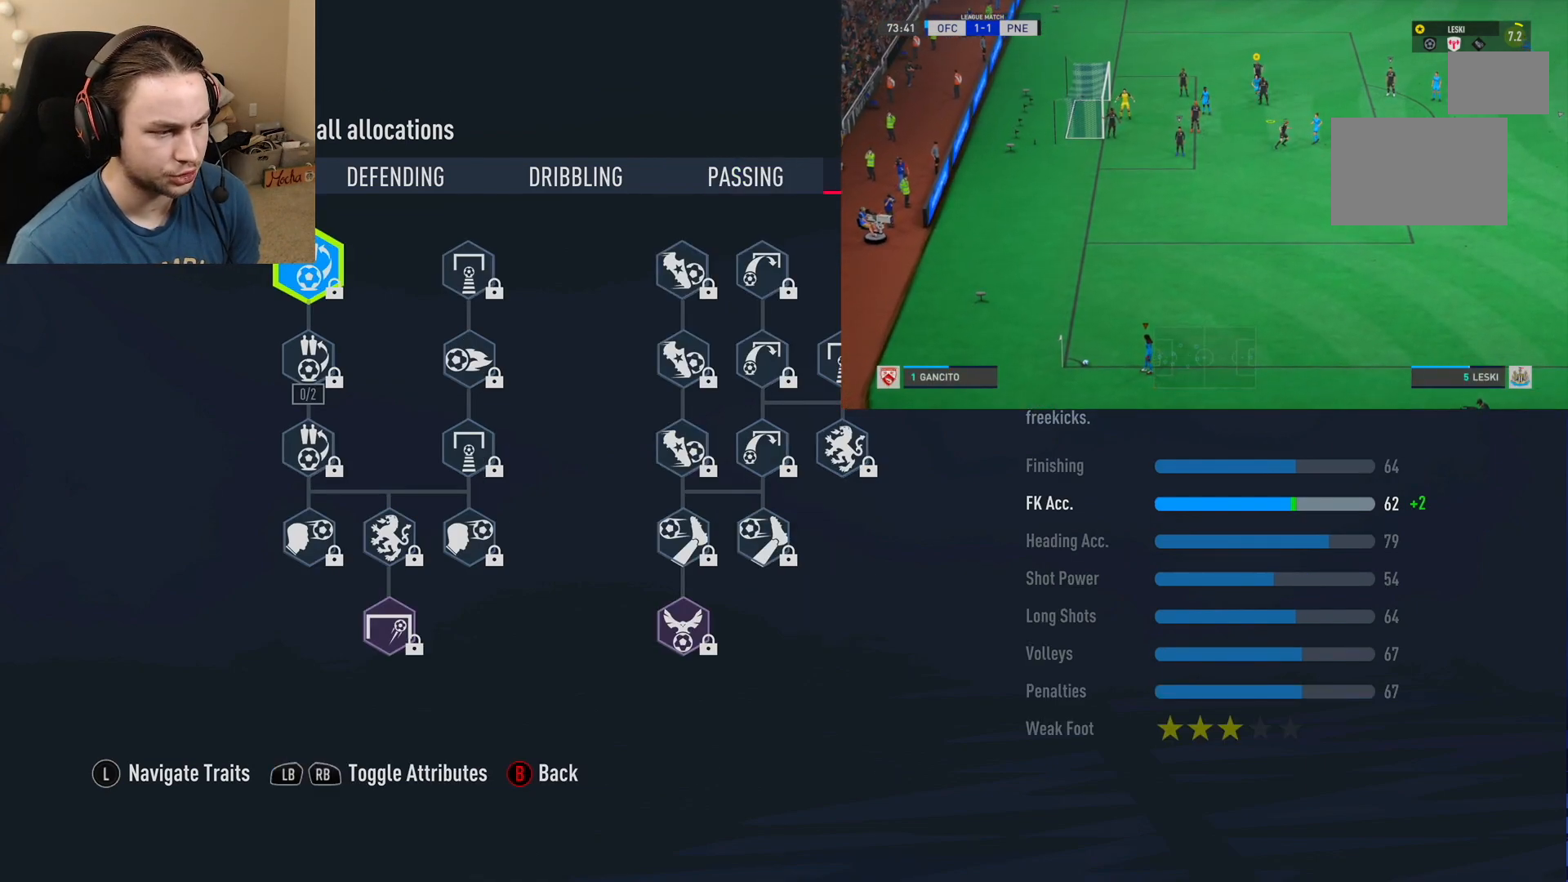
{"buttons": ["L2"], "left_stick": "down-left", "right_stick": "center", "events": [[233, "R2", "up"], [350, "L2", "down"]]}
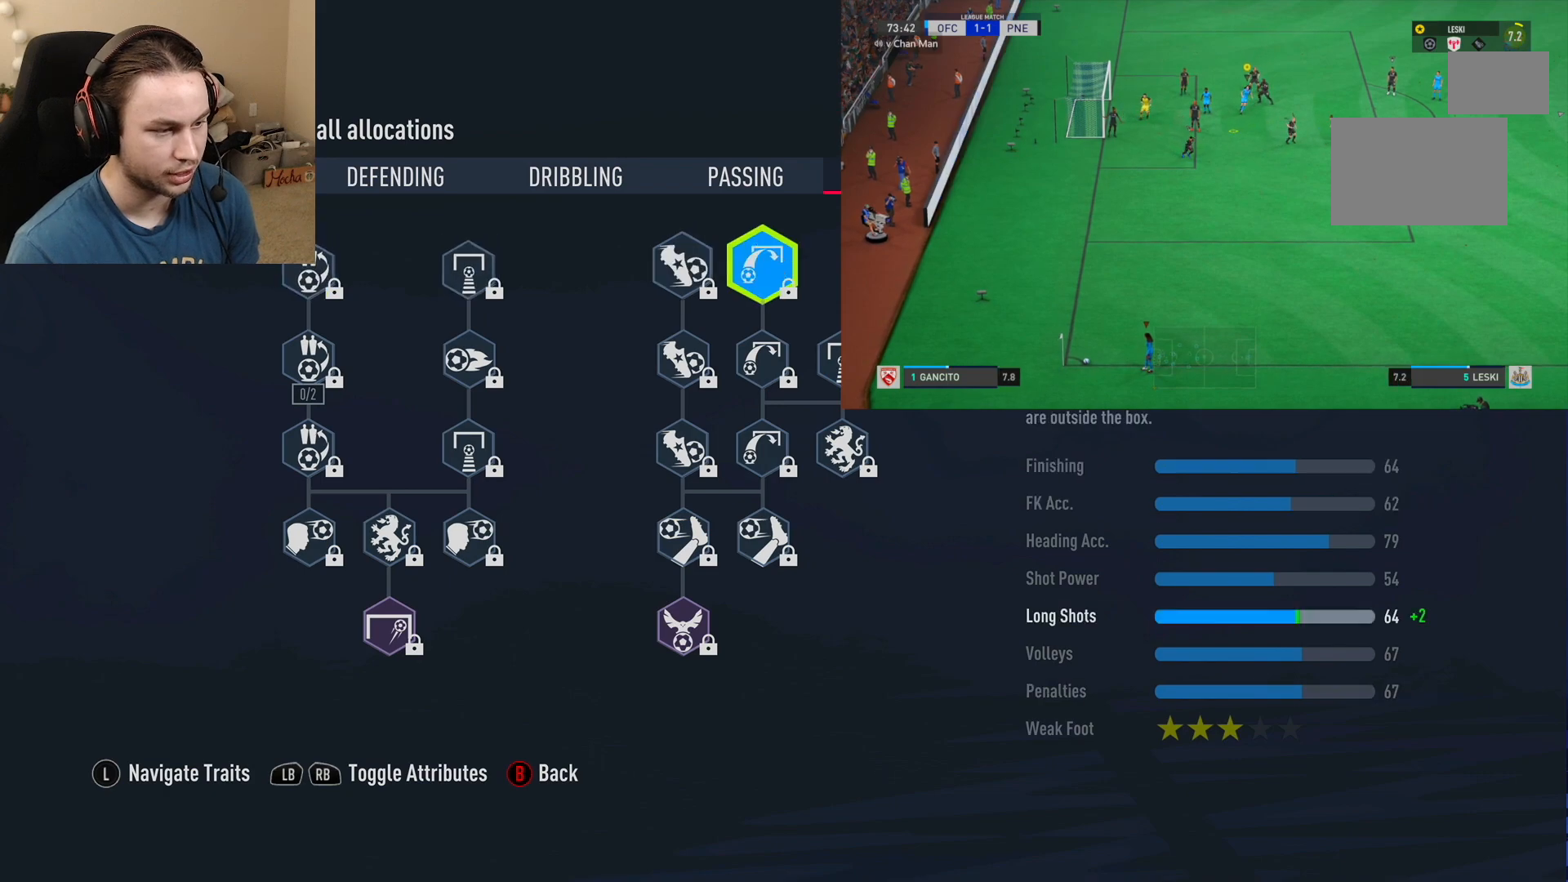
{"buttons": ["L2"], "left_stick": "down-left", "right_stick": "center", "events": []}
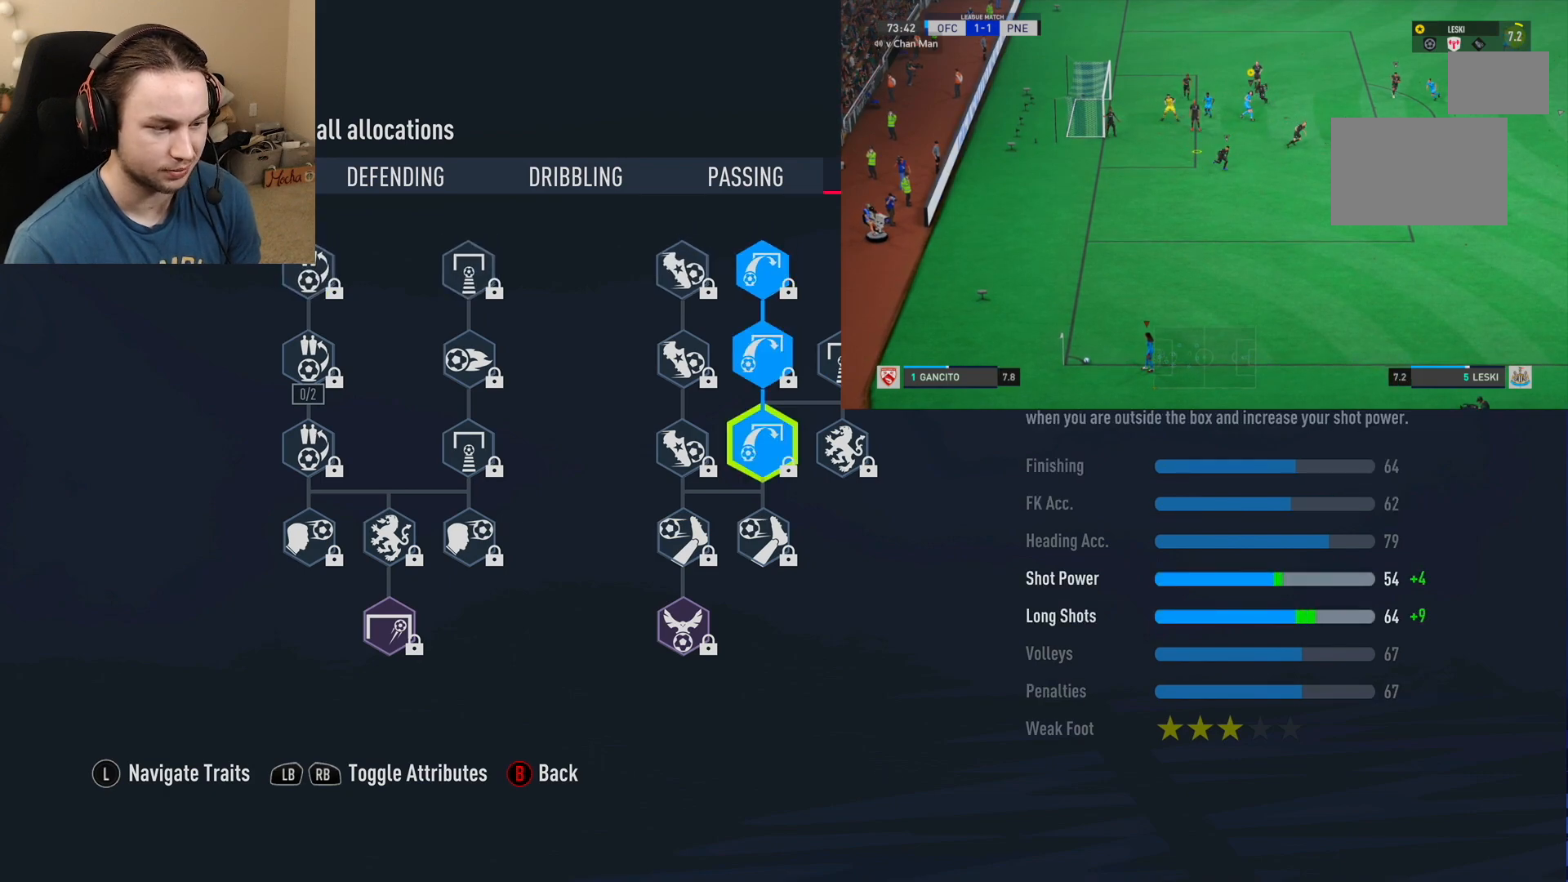
{"buttons": ["R2"], "left_stick": "down-left", "right_stick": "center", "events": [[183, "L2", "up"], [217, "R2", "down"]]}
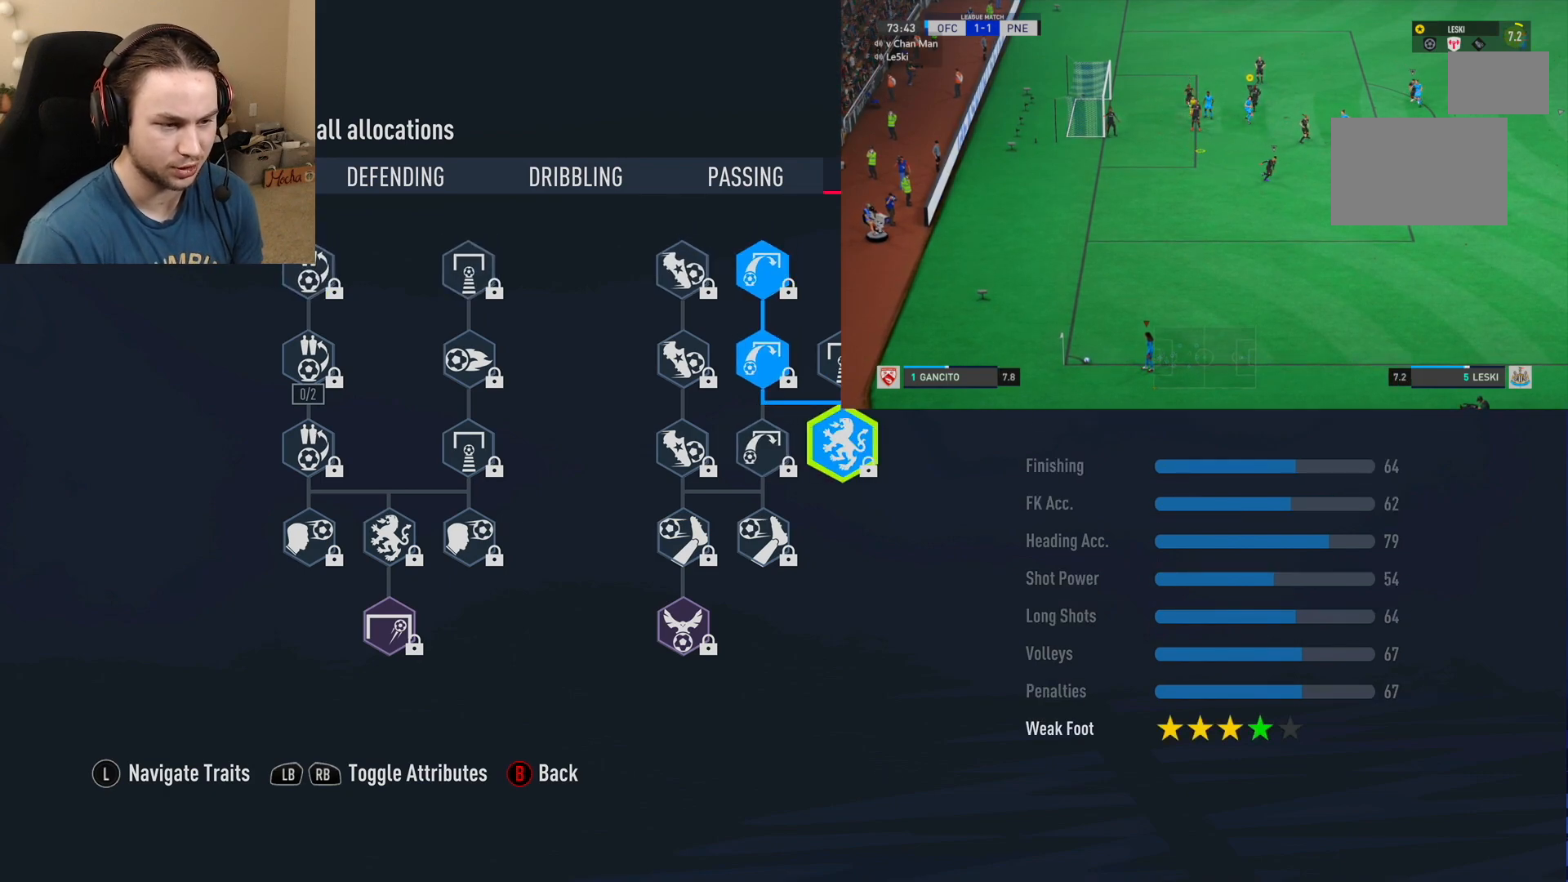
{"buttons": ["L2"], "left_stick": "down-left", "right_stick": "center", "events": [[401, "L2", "down"], [417, "R2", "up"]]}
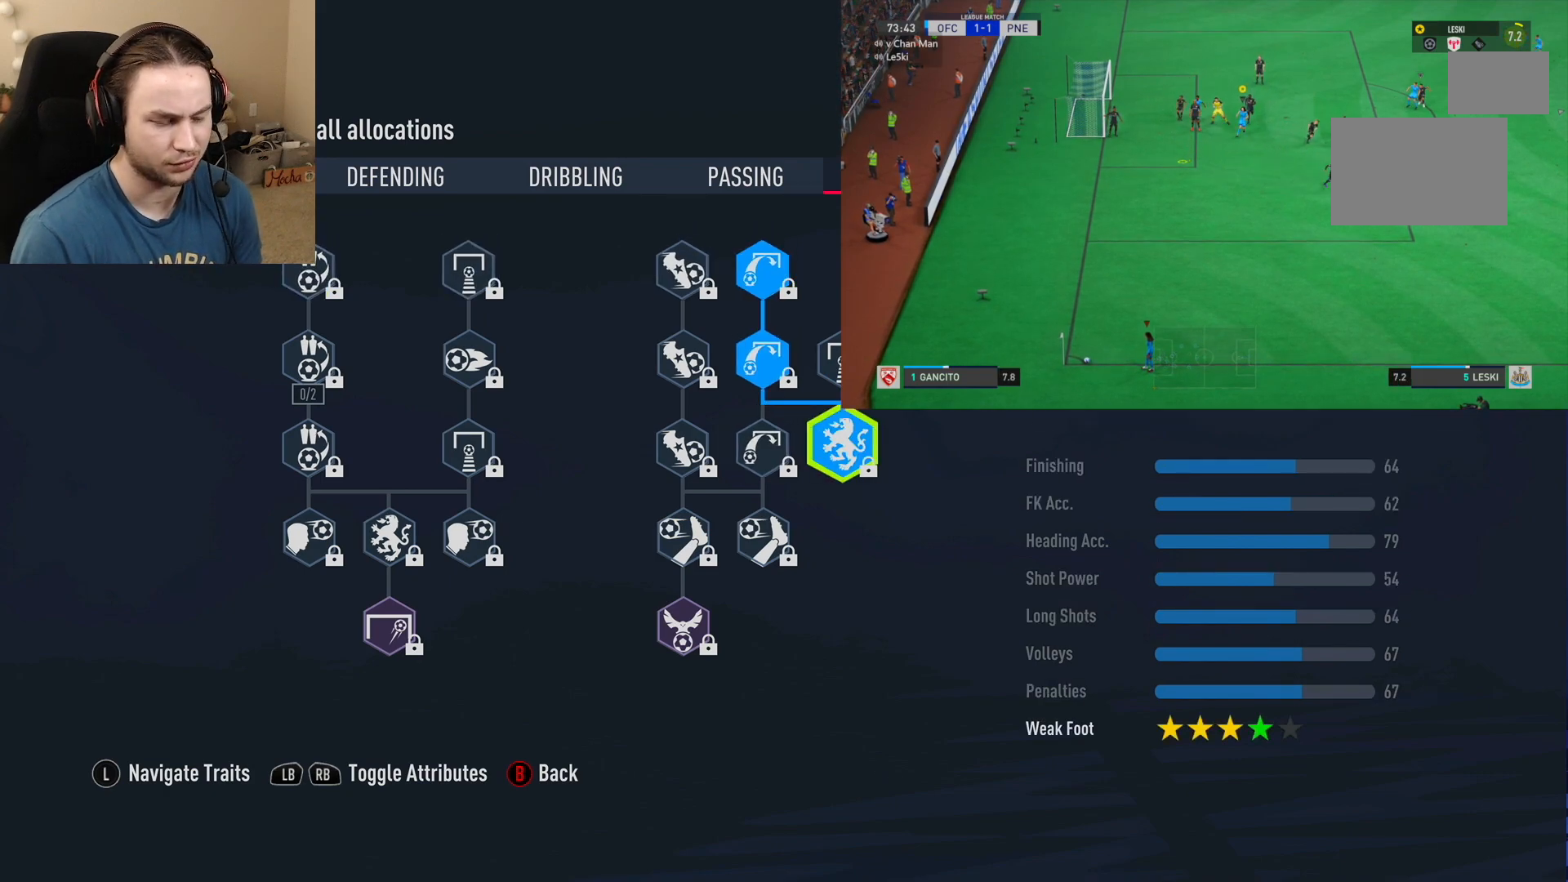
{"buttons": ["L2"], "left_stick": "down-left", "right_stick": "center", "events": []}
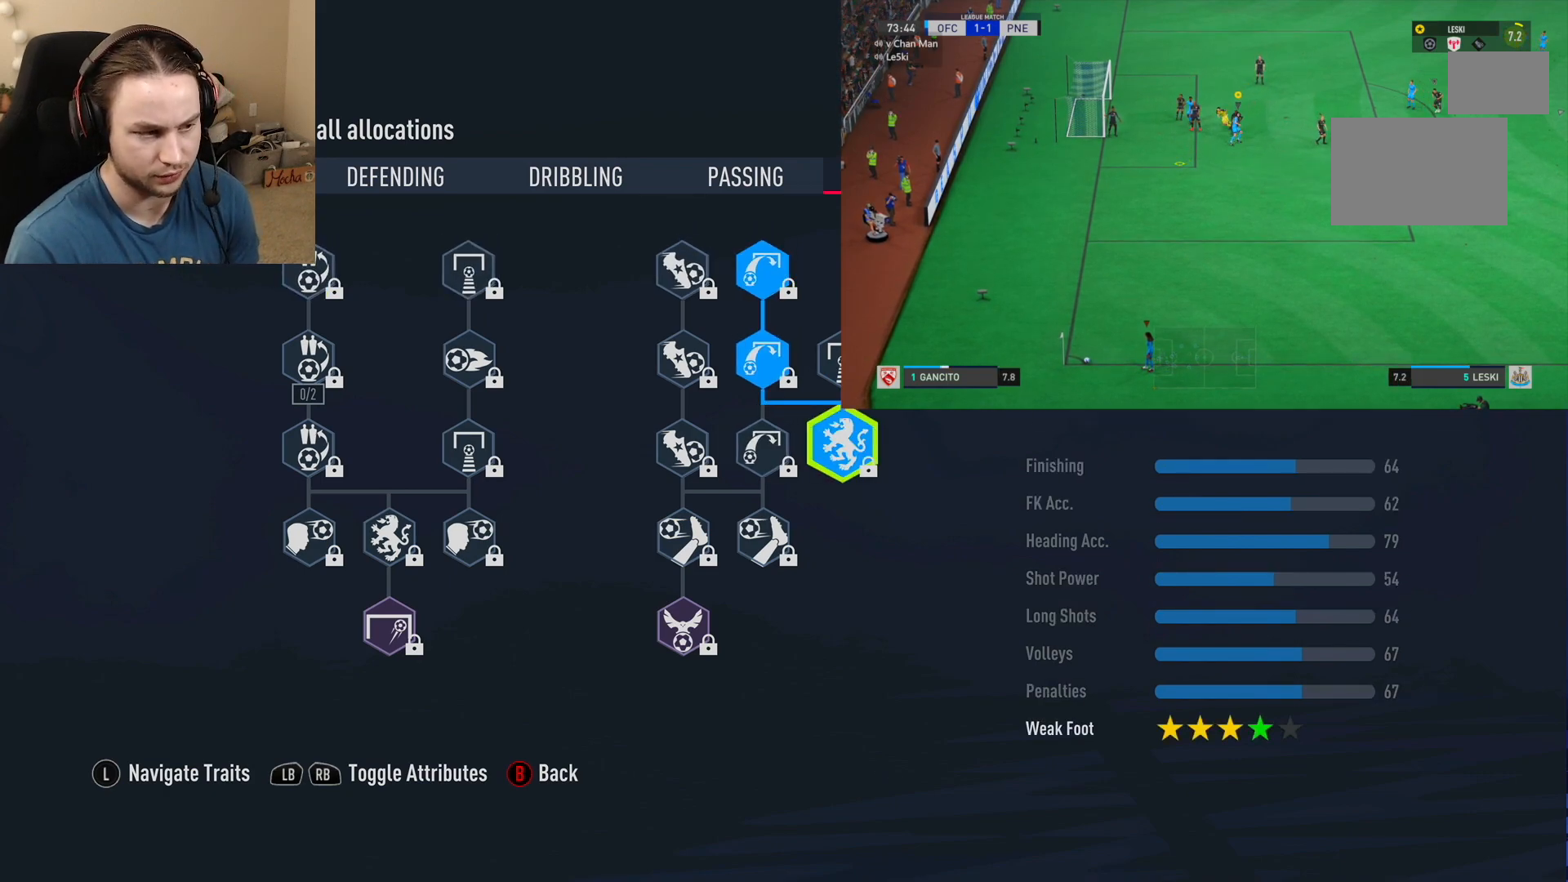
{"buttons": ["L2"], "left_stick": "down-left", "right_stick": "center", "events": []}
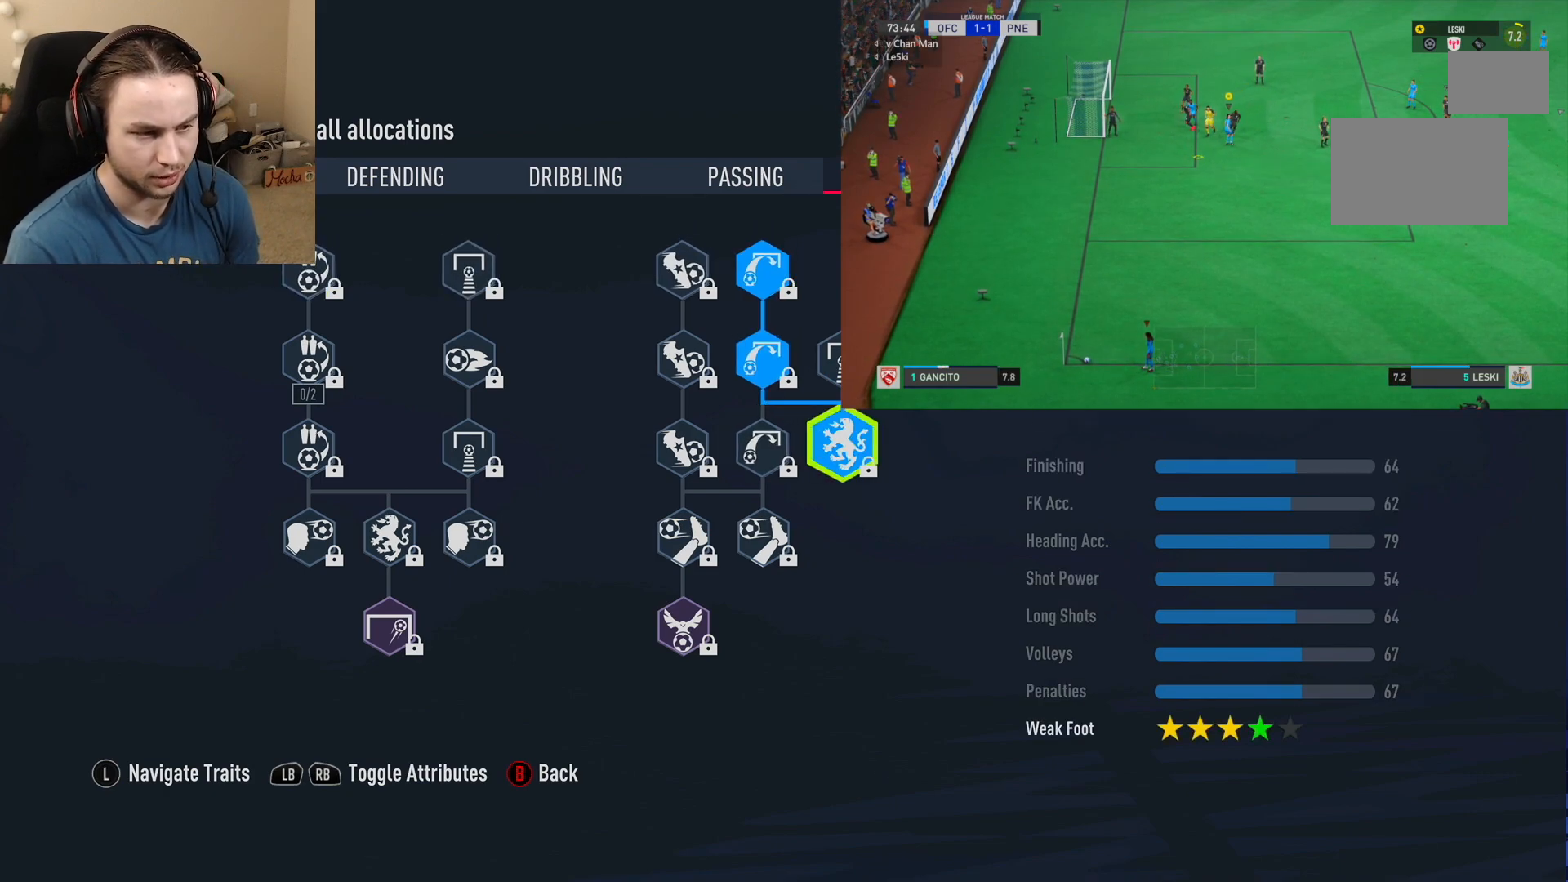
{"buttons": ["L2"], "left_stick": "down-left", "right_stick": "center", "events": [[133, "L2", "up"], [367, "L2", "down"]]}
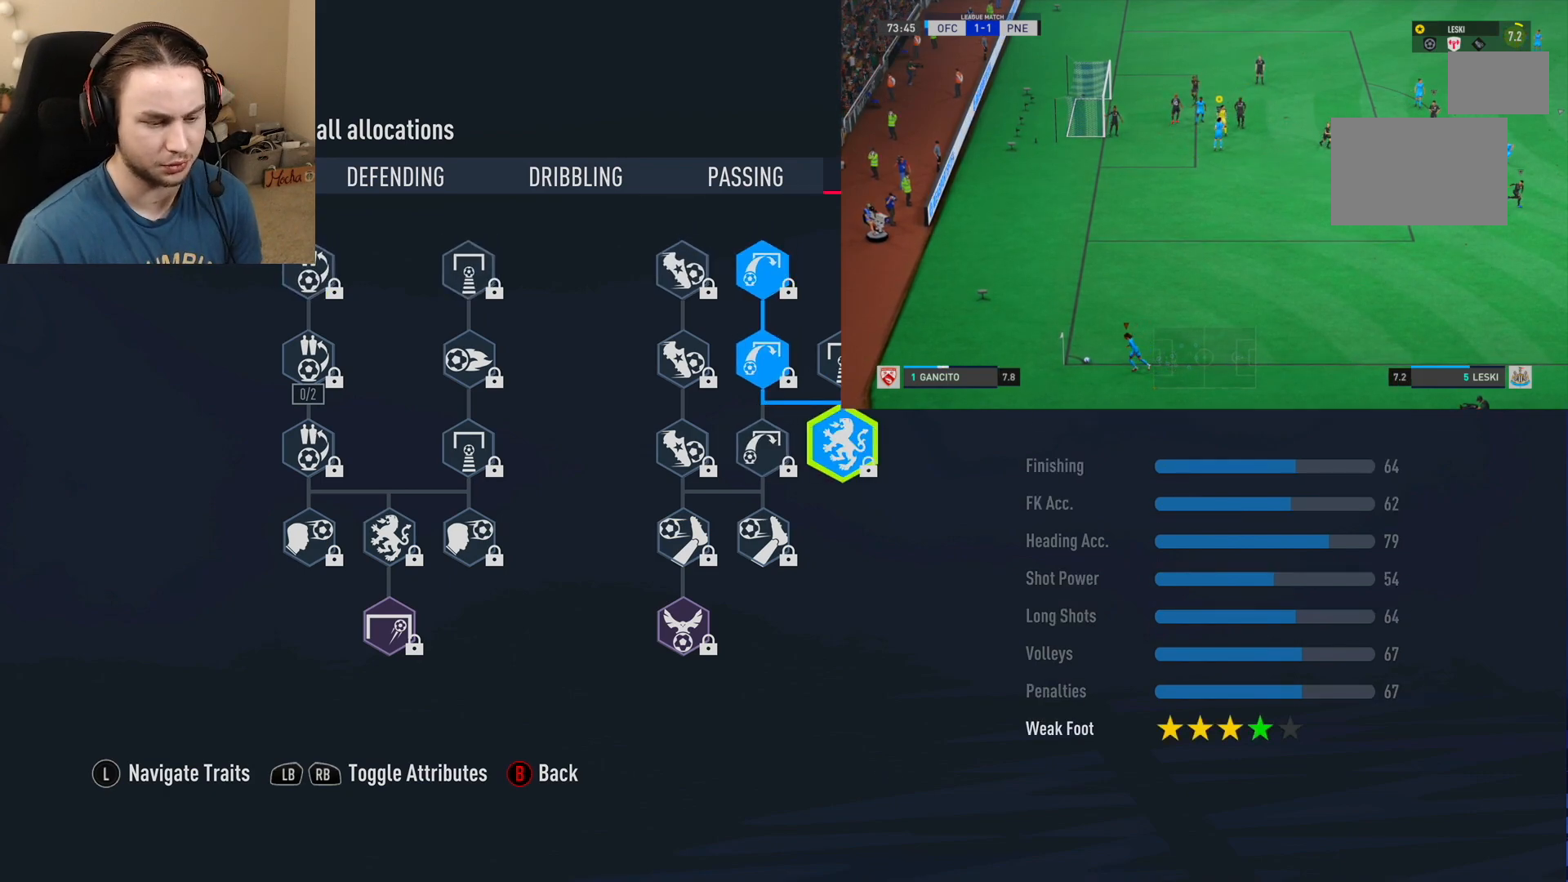
{"buttons": ["L2"], "left_stick": "center", "right_stick": "center", "events": [[451, "left_stick", "center"]]}
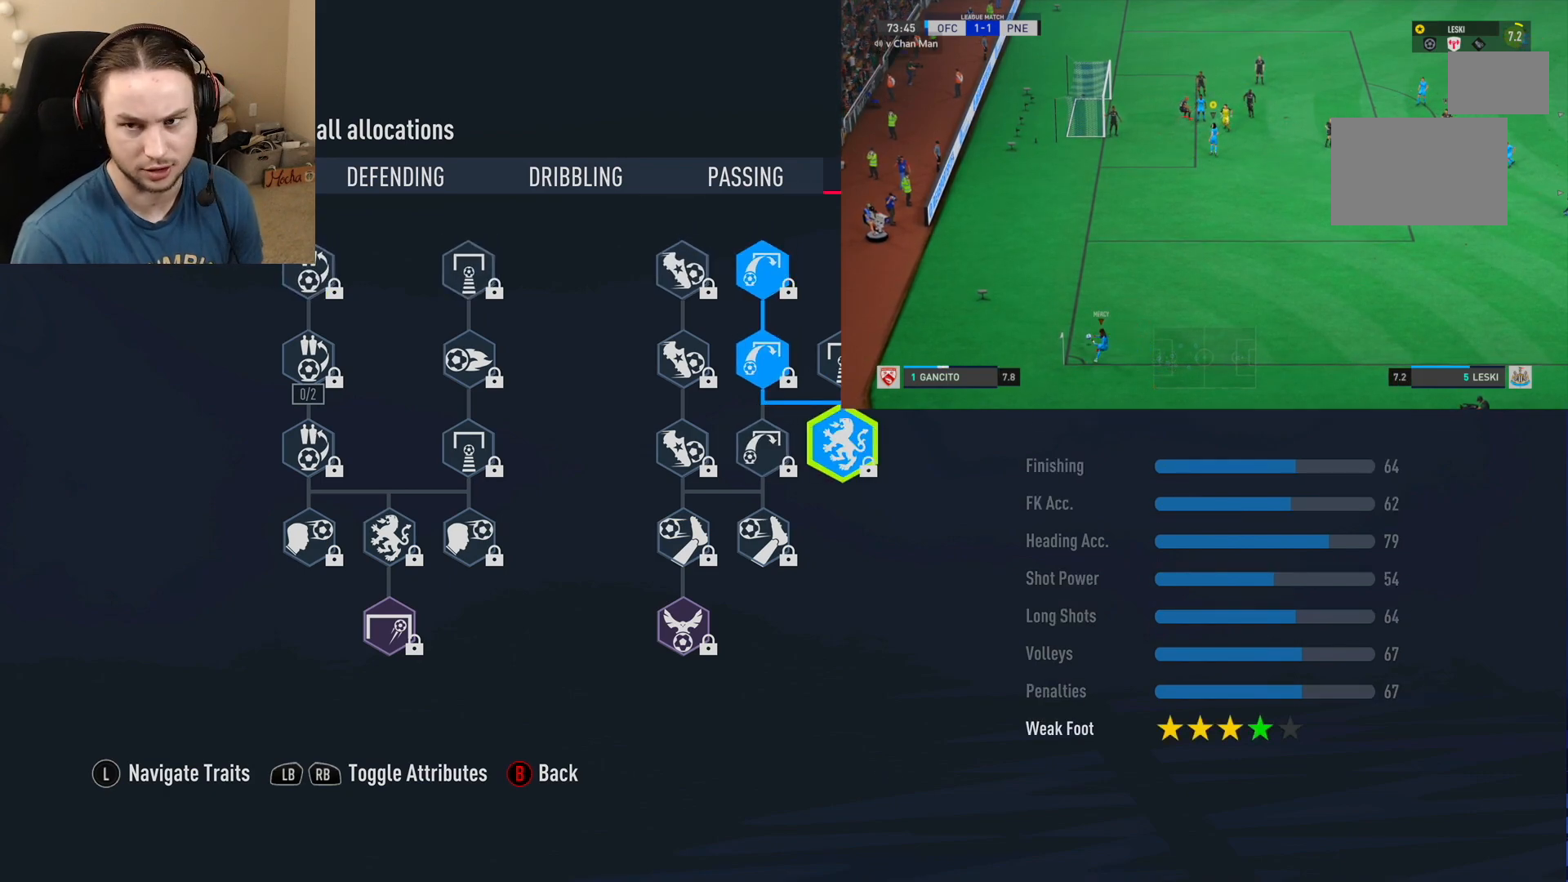
{"buttons": [], "left_stick": "left", "right_stick": "center", "events": [[117, "left_stick", "left"], [384, "L2", "up"]]}